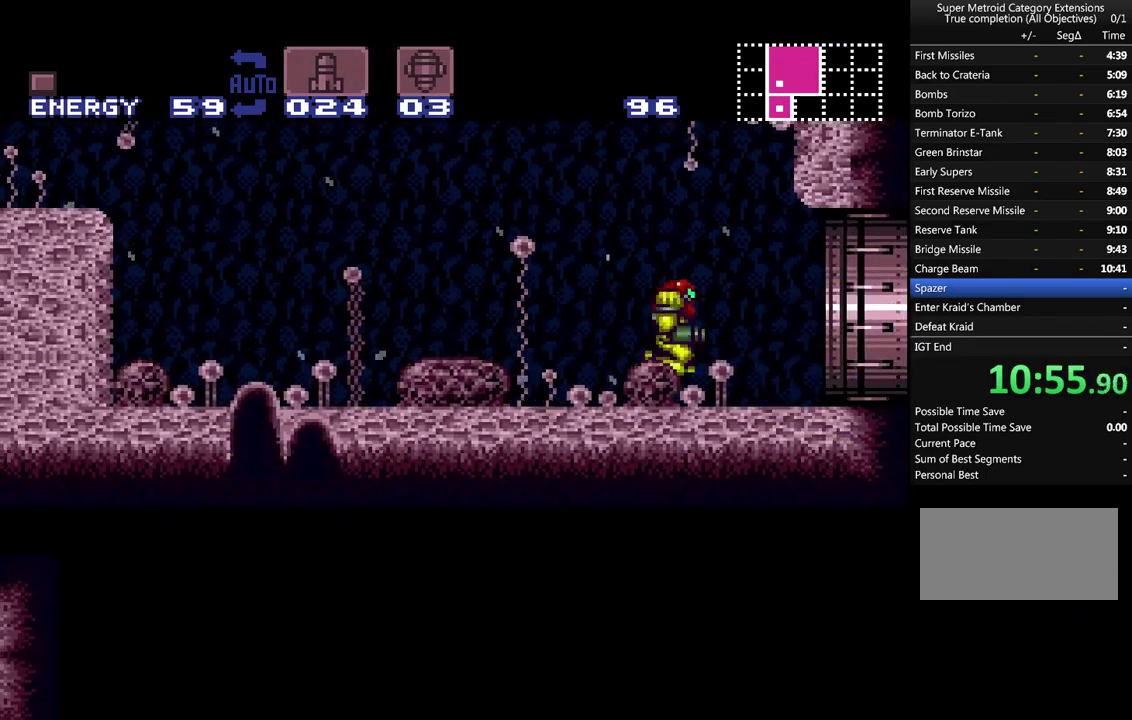
Gameplay with a controller (Nintendo layout); each line is a JSON object with the inputs held at the frame after it. "events" lists button and stick changes between this image and that frame as [ms after this image, input, new state], when the widget could be followed in between. Not read: L1 L3 R1 R3.
{"buttons": ["A", "DPAD_RIGHT"], "events": []}
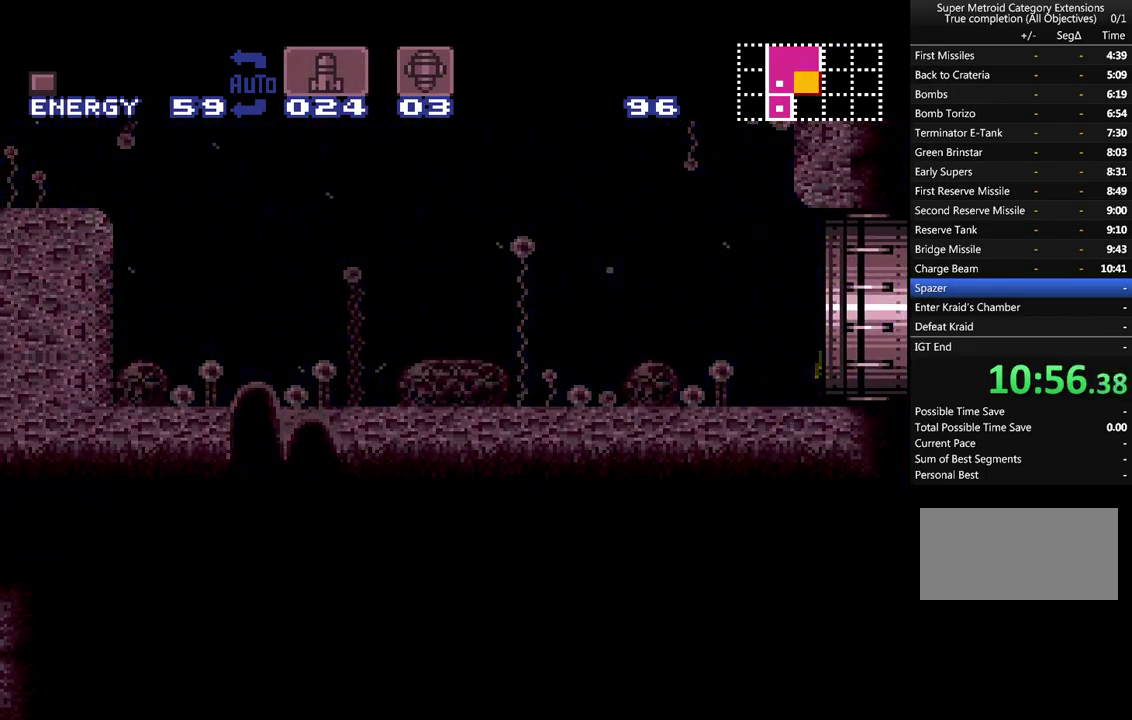
{"buttons": ["A", "DPAD_RIGHT"], "events": [[100, "DPAD_RIGHT", "up"], [300, "DPAD_RIGHT", "down"]]}
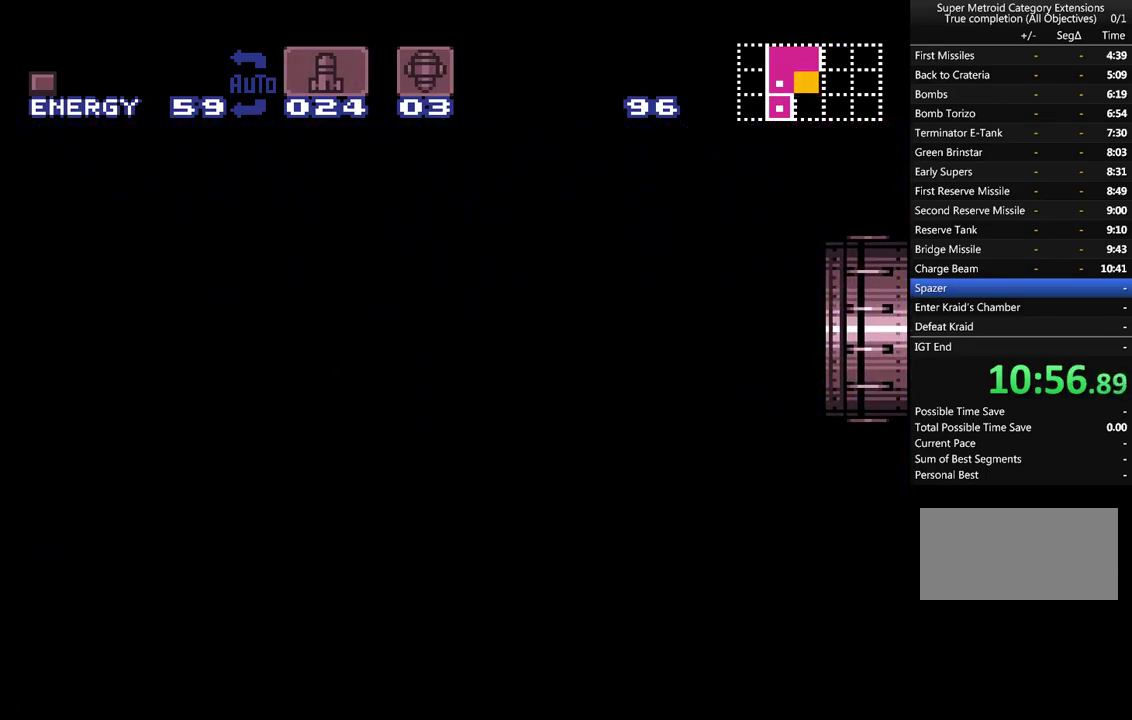
{"buttons": ["A", "DPAD_RIGHT"], "events": []}
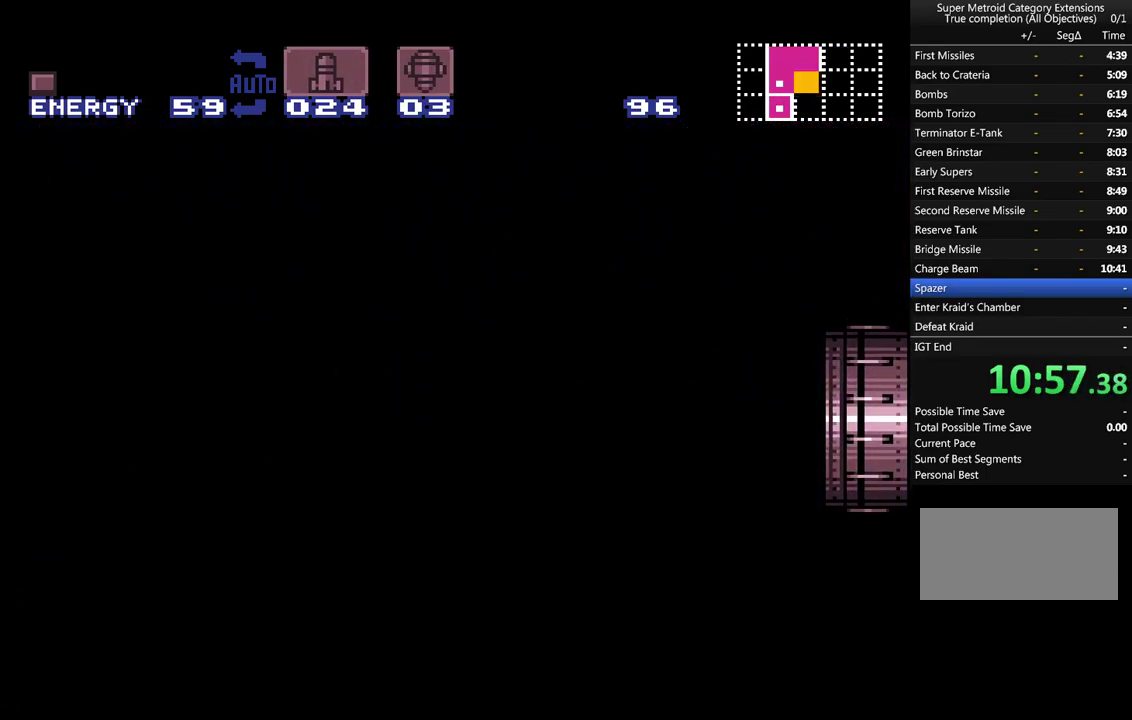
{"buttons": ["A", "DPAD_RIGHT"], "events": []}
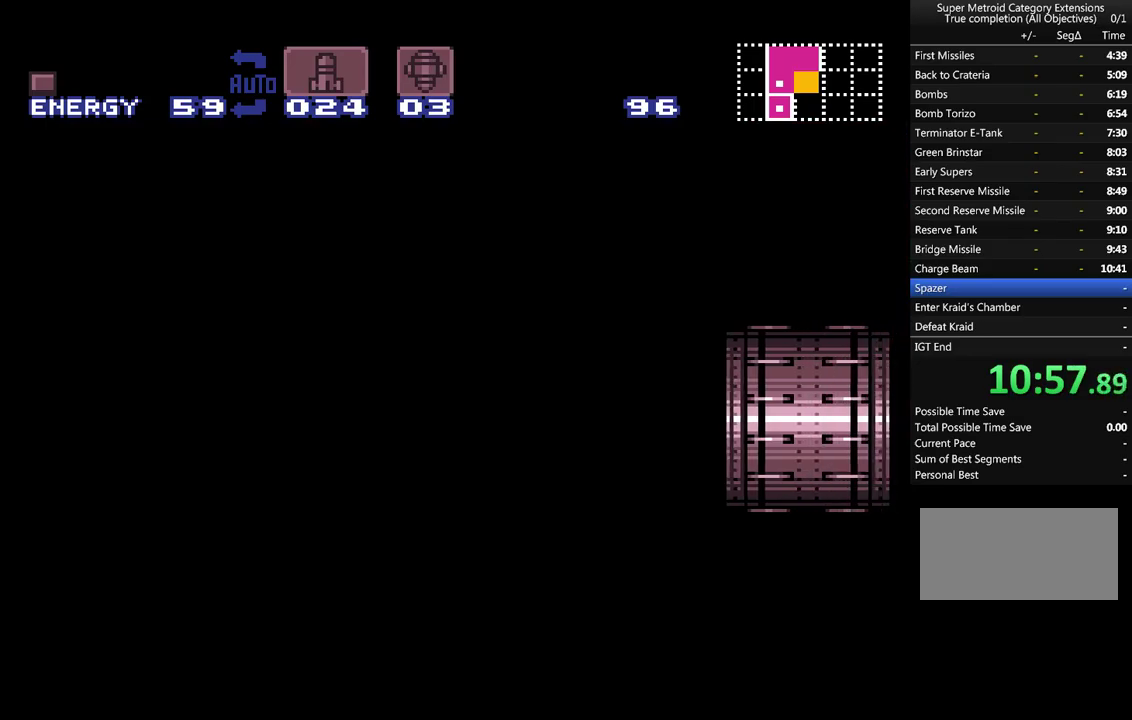
{"buttons": ["A", "DPAD_RIGHT"], "events": []}
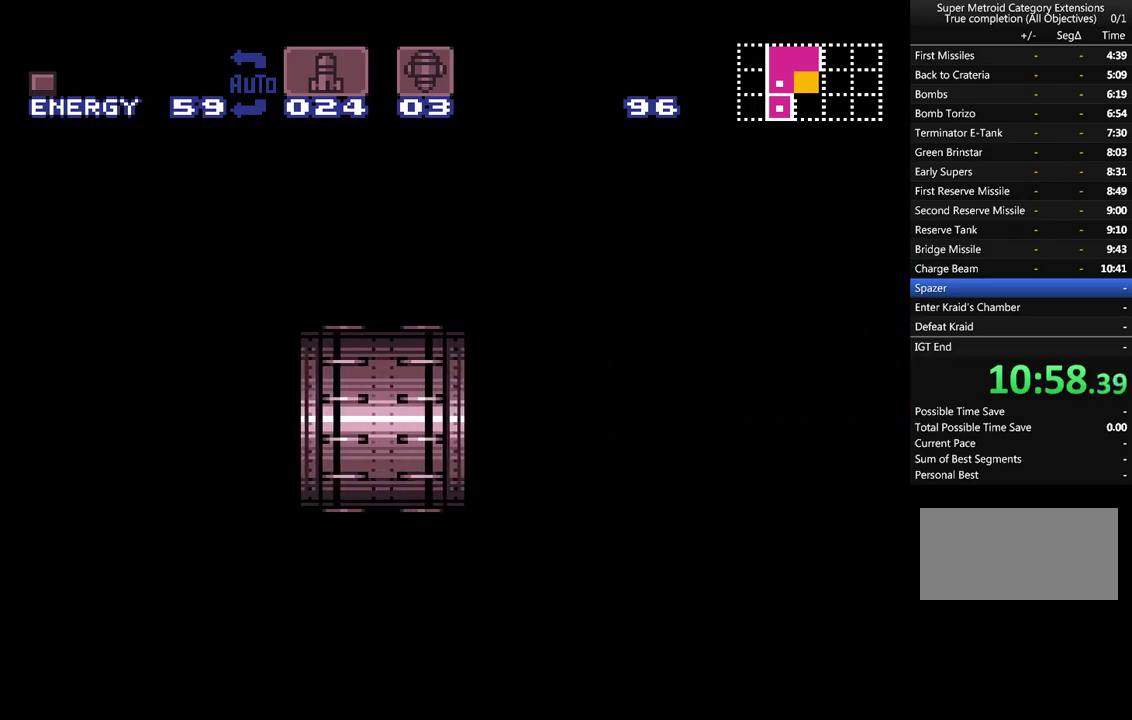
{"buttons": ["A", "DPAD_RIGHT"], "events": []}
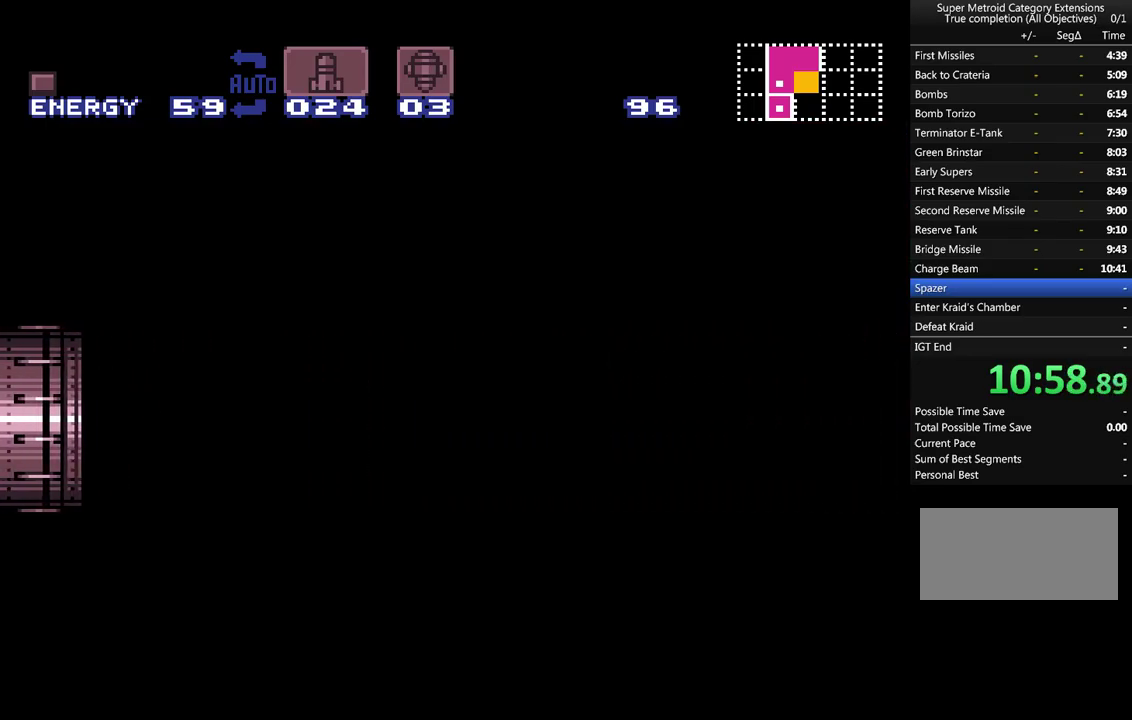
{"buttons": ["A", "DPAD_RIGHT"], "events": []}
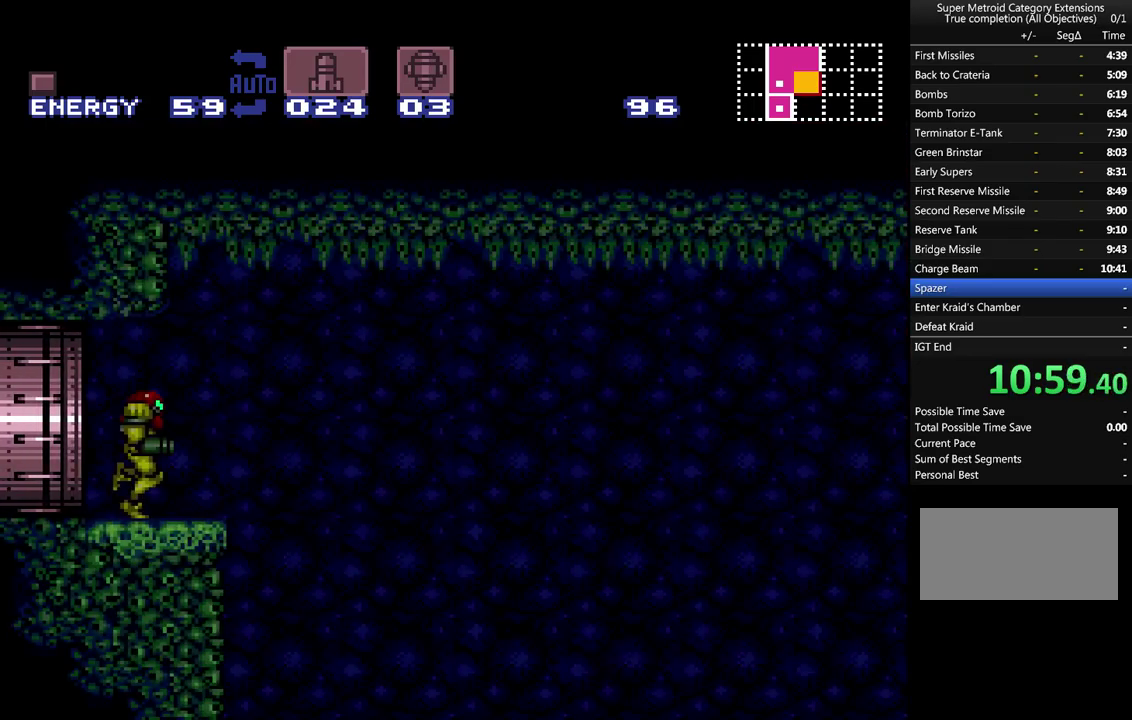
{"buttons": ["A", "B", "DPAD_RIGHT"], "events": [[233, "B", "down"]]}
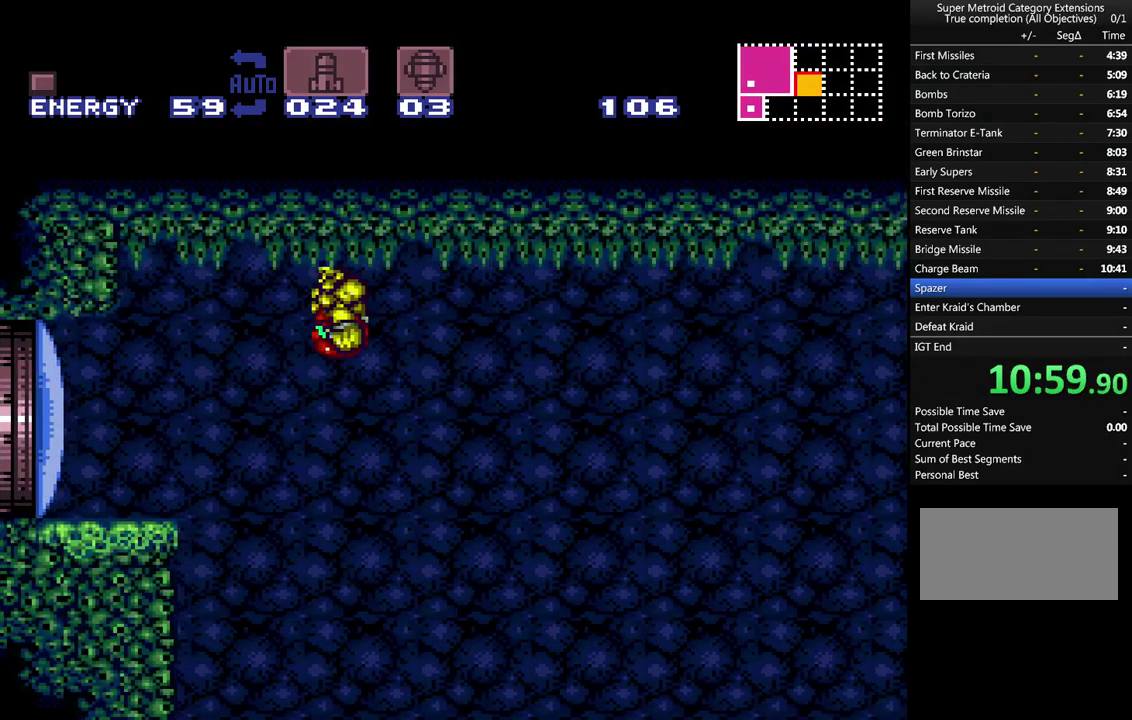
{"buttons": ["A", "B"], "events": [[200, "DPAD_RIGHT", "up"], [350, "DPAD_DOWN", "down"], [483, "DPAD_DOWN", "up"]]}
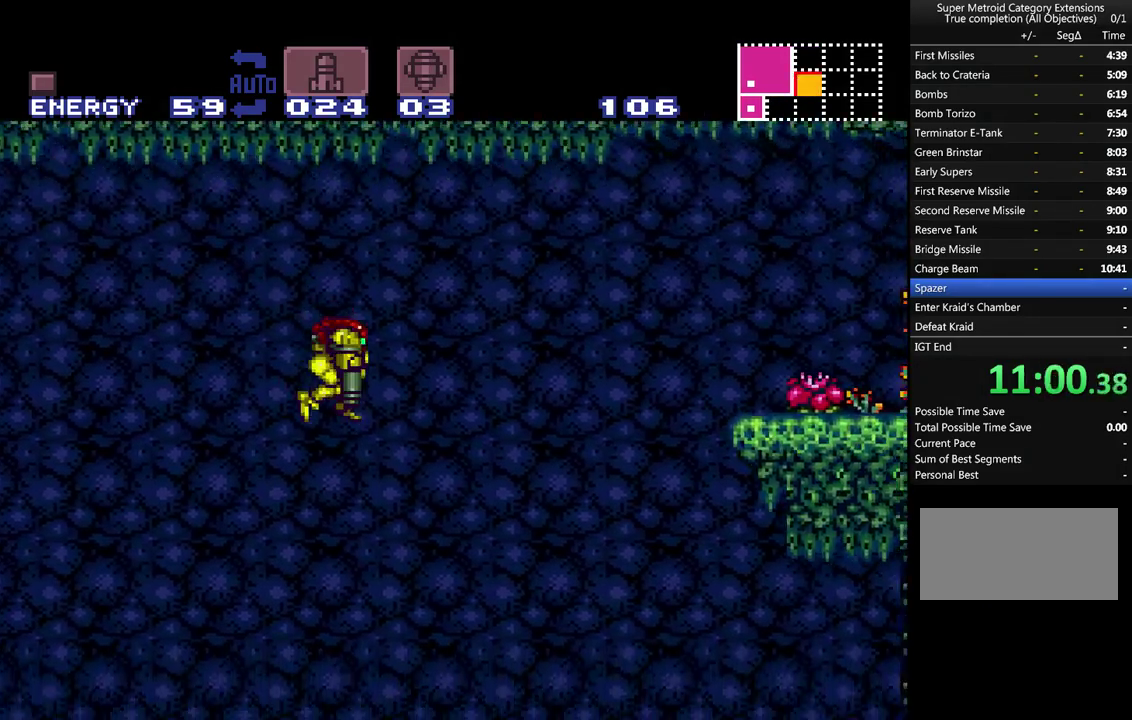
{"buttons": ["A", "B"], "events": []}
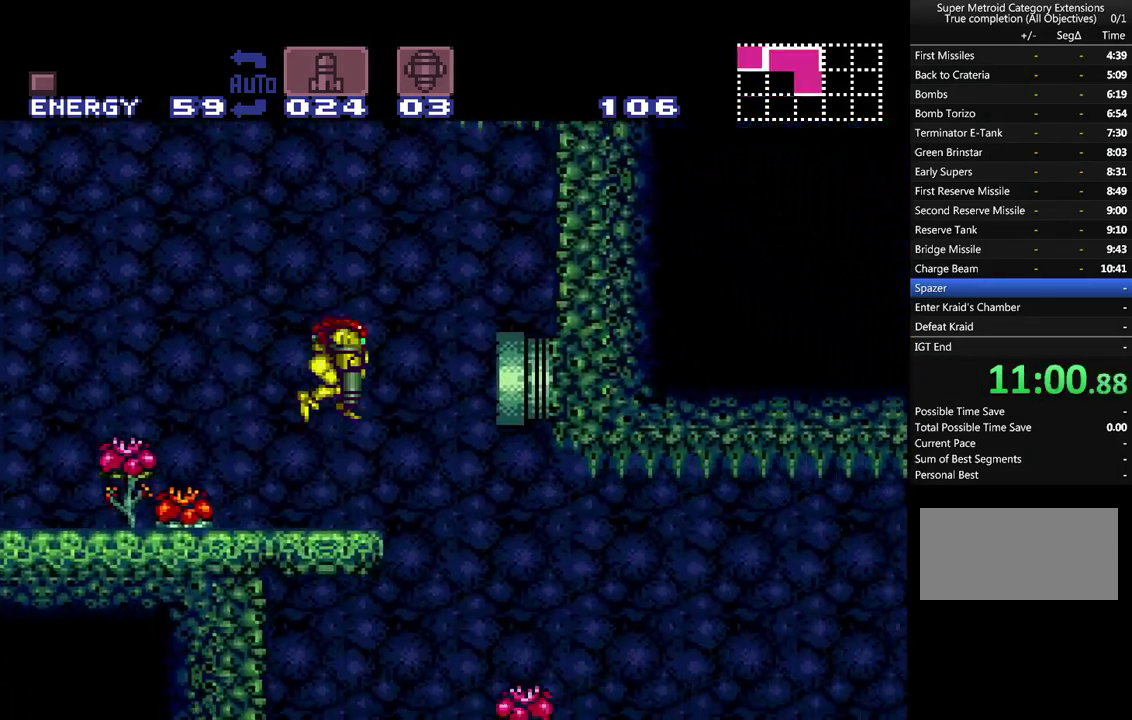
{"buttons": ["A", "B", "DPAD_DOWN", "DPAD_RIGHT"], "events": [[417, "DPAD_DOWN", "down"], [450, "DPAD_RIGHT", "down"]]}
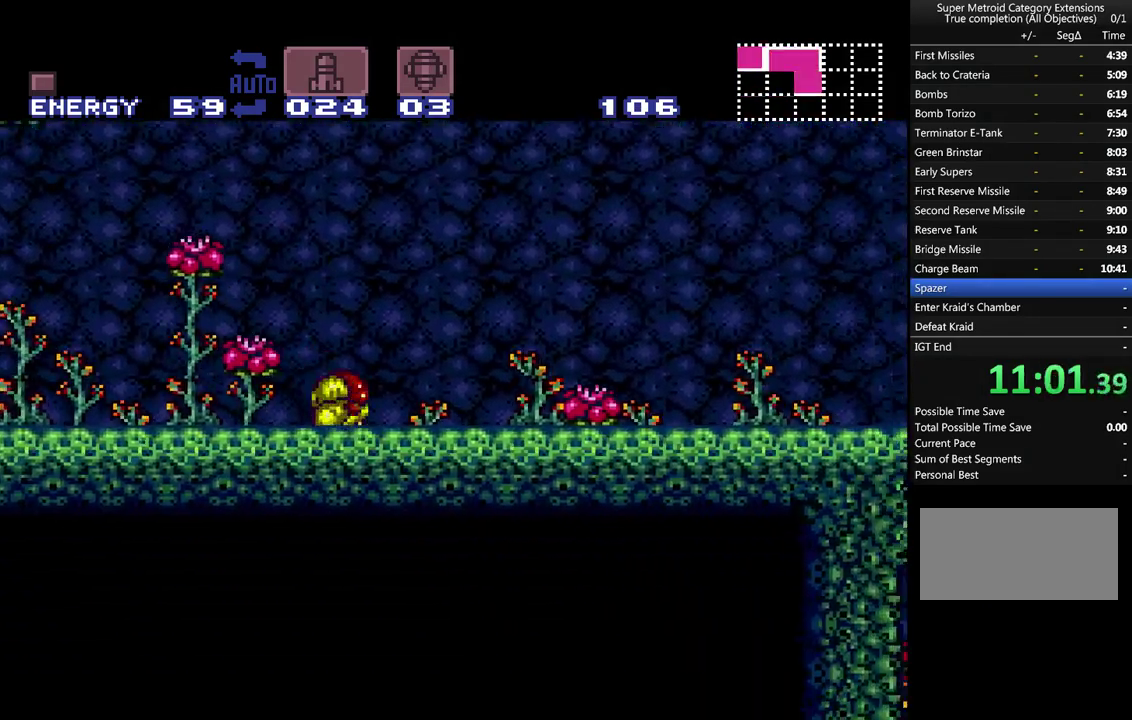
{"buttons": ["A", "B", "DPAD_RIGHT"], "events": [[100, "DPAD_DOWN", "up"]]}
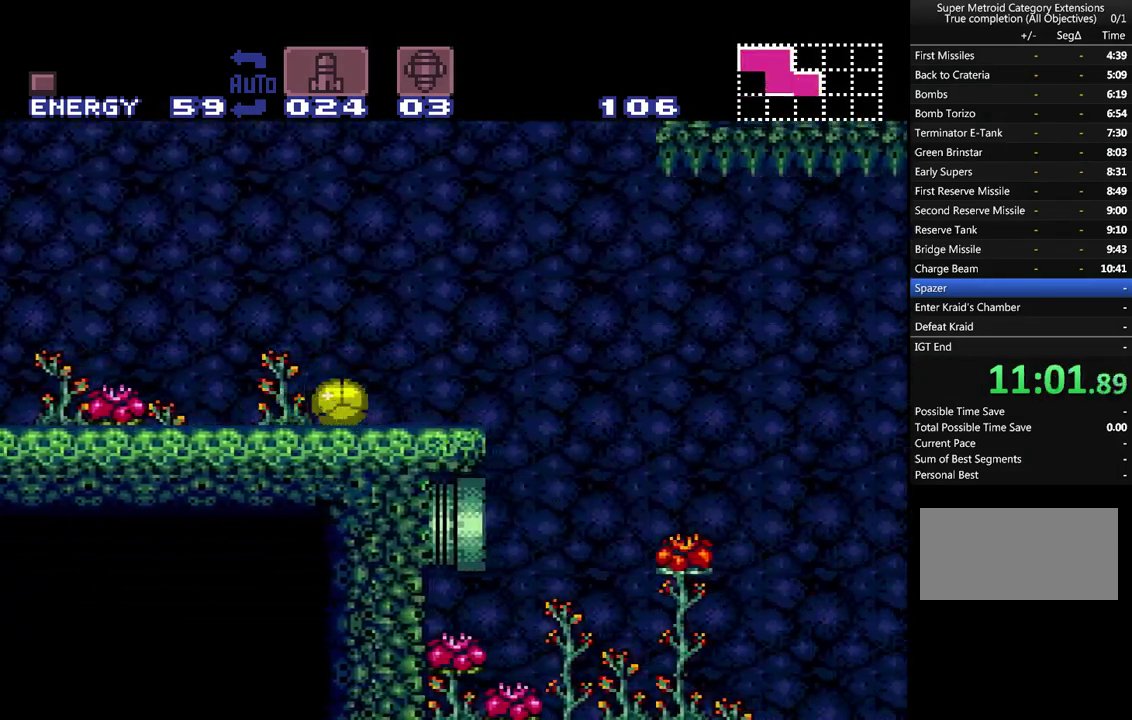
{"buttons": ["A", "B", "DPAD_RIGHT"], "events": []}
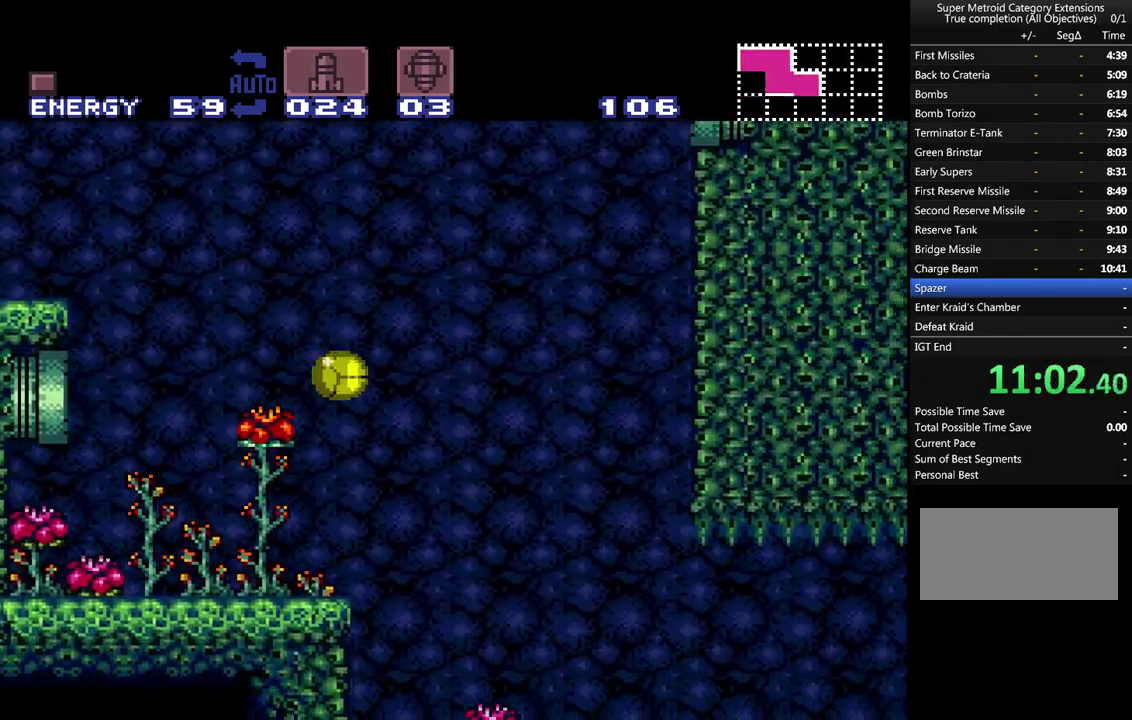
{"buttons": ["A", "B", "DPAD_RIGHT"], "events": []}
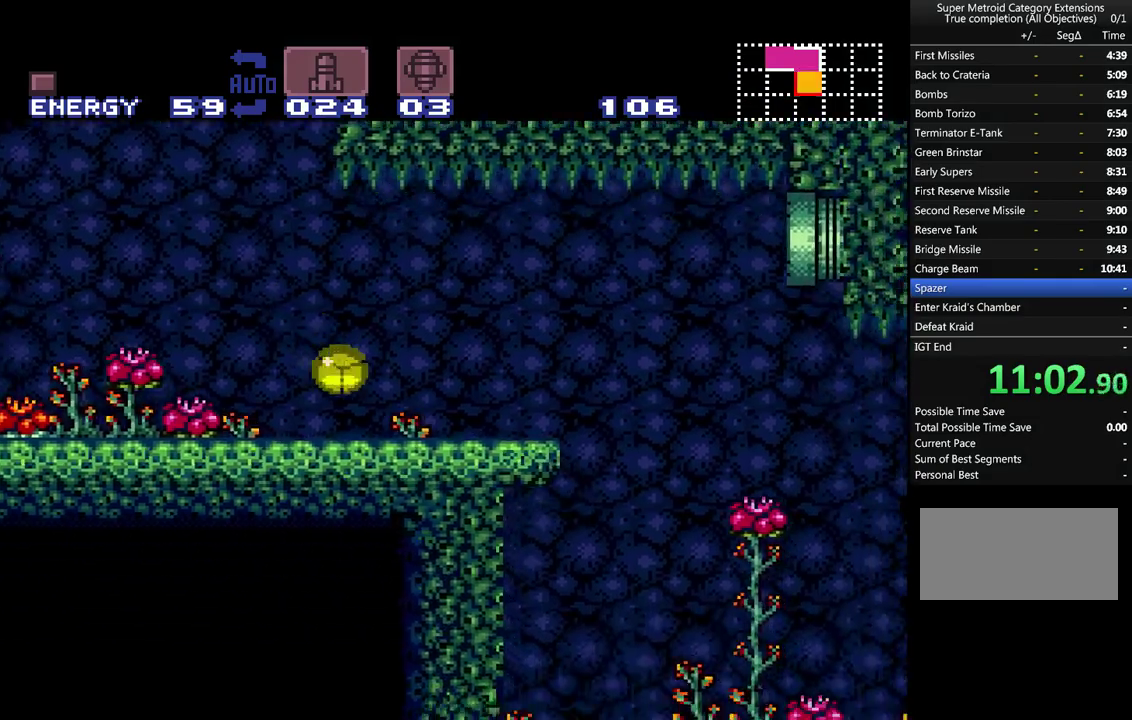
{"buttons": ["A", "B", "DPAD_RIGHT"], "events": []}
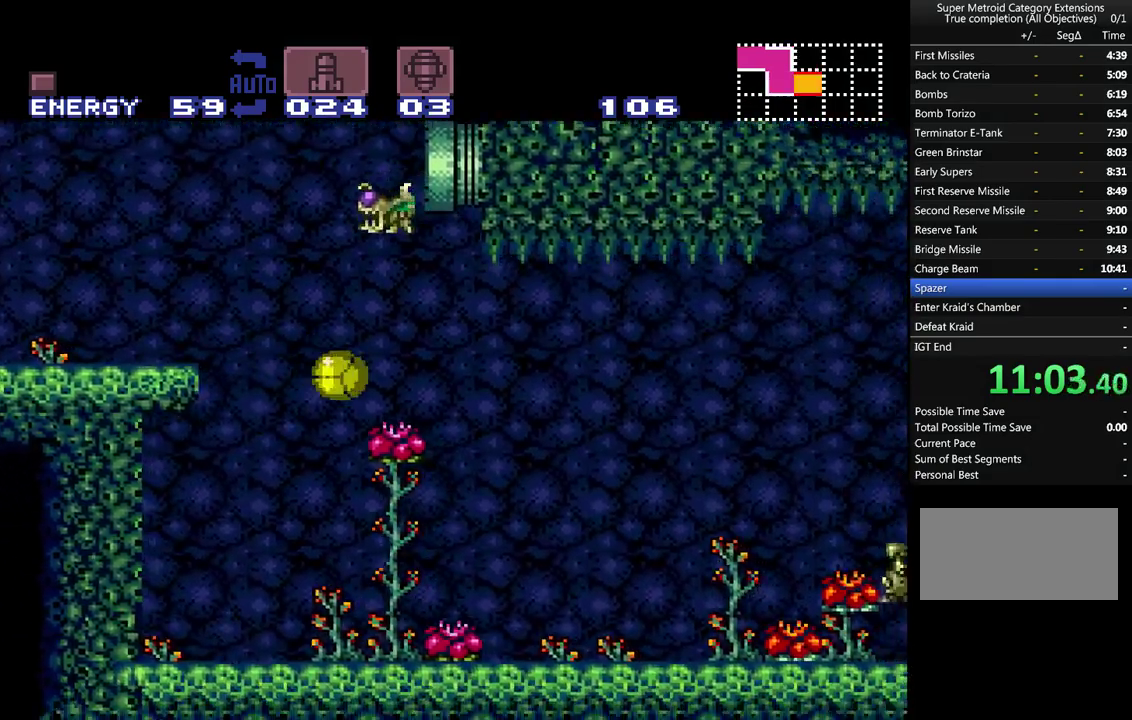
{"buttons": ["A", "B", "DPAD_RIGHT"], "events": [[133, "B", "up"], [417, "A", "up"], [467, "A", "down"], [500, "B", "down"]]}
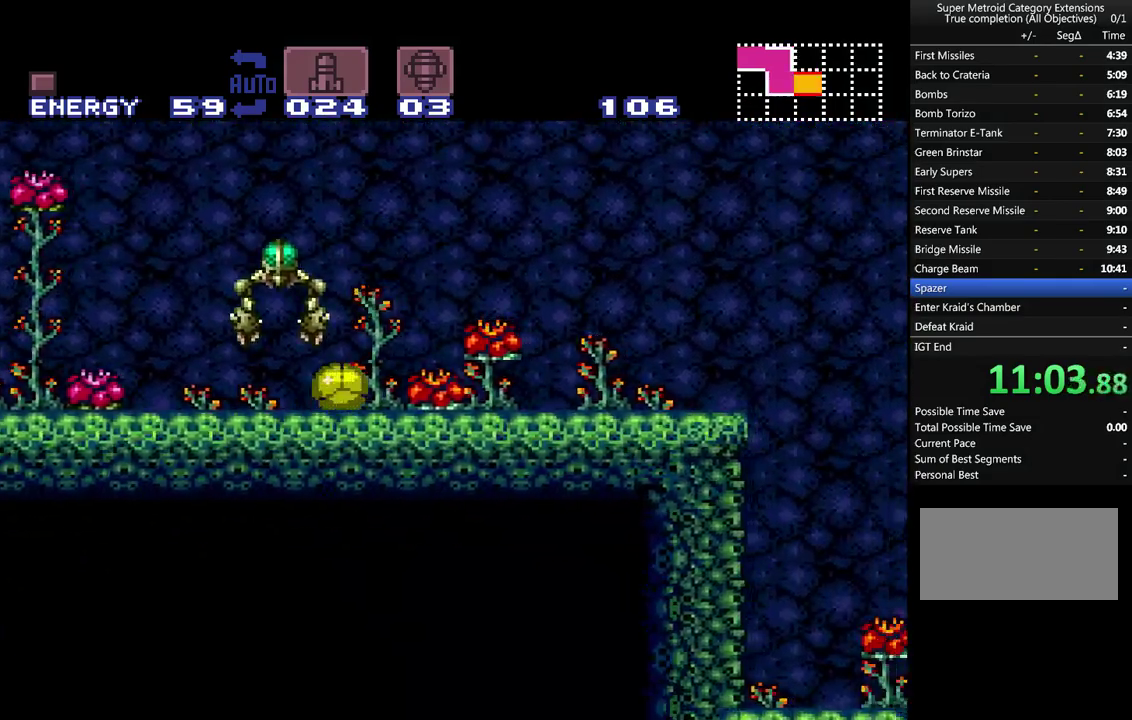
{"buttons": ["A", "DPAD_RIGHT"], "events": [[200, "B", "up"], [317, "B", "down"], [483, "B", "up"]]}
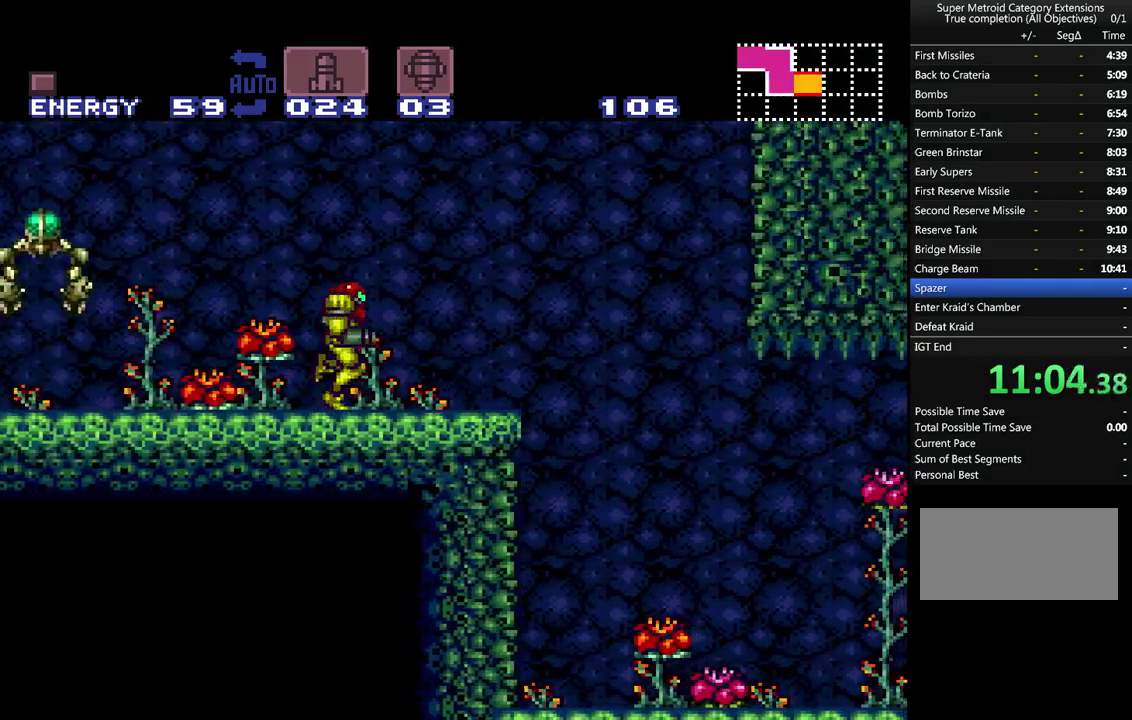
{"buttons": ["A", "Y"], "events": [[117, "Y", "down"], [500, "DPAD_RIGHT", "up"]]}
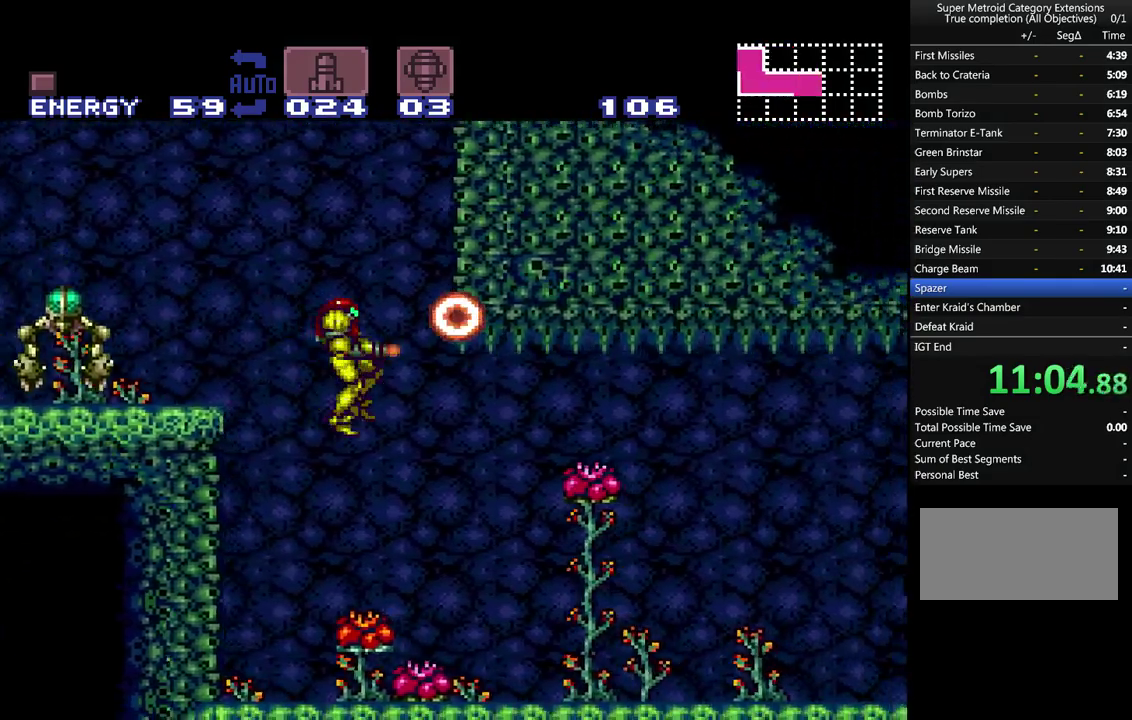
{"buttons": ["A", "Y"], "events": [[133, "DPAD_LEFT", "down"], [317, "DPAD_LEFT", "up"], [367, "DPAD_RIGHT", "down"], [500, "DPAD_RIGHT", "up"]]}
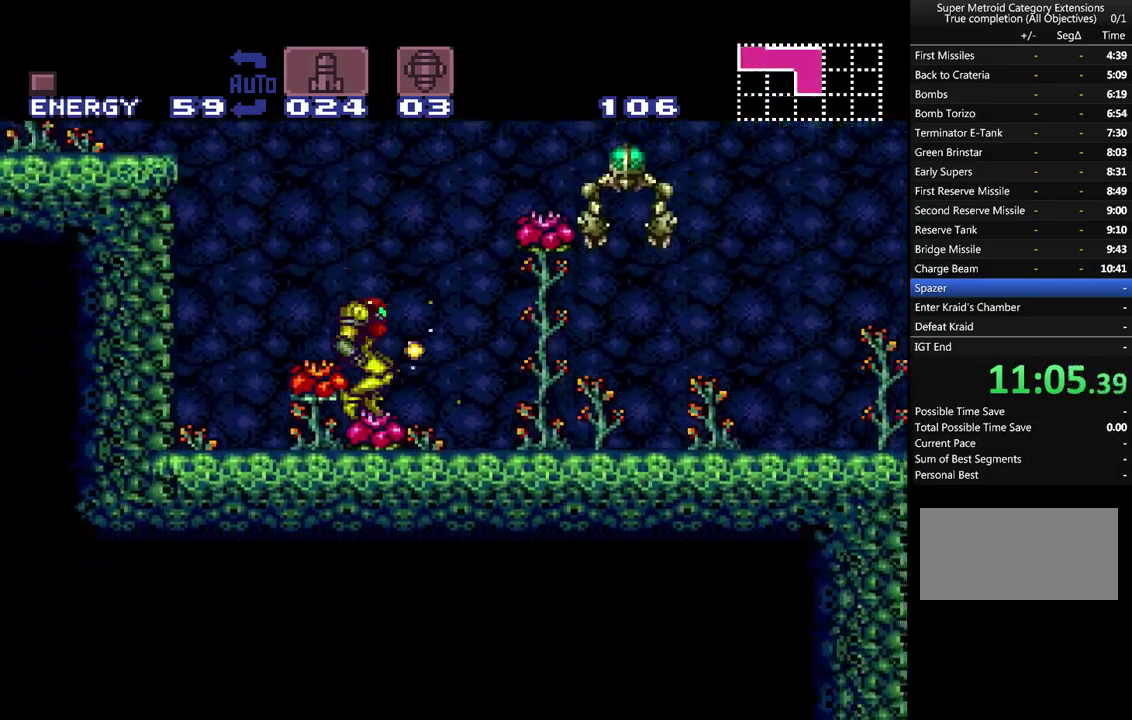
{"buttons": ["A", "DPAD_RIGHT"], "events": [[283, "DPAD_RIGHT", "down"], [283, "Y", "up"]]}
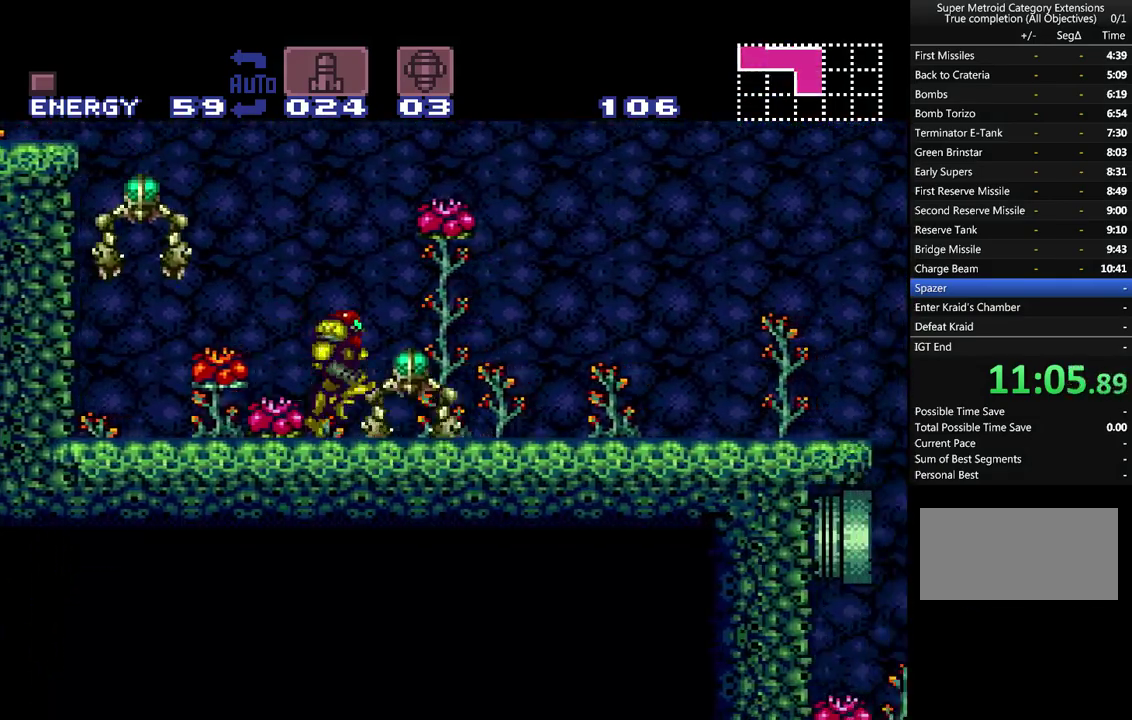
{"buttons": ["A", "DPAD_RIGHT"], "events": [[283, "Y", "down"], [300, "B", "down"], [350, "B", "up"], [400, "Y", "up"]]}
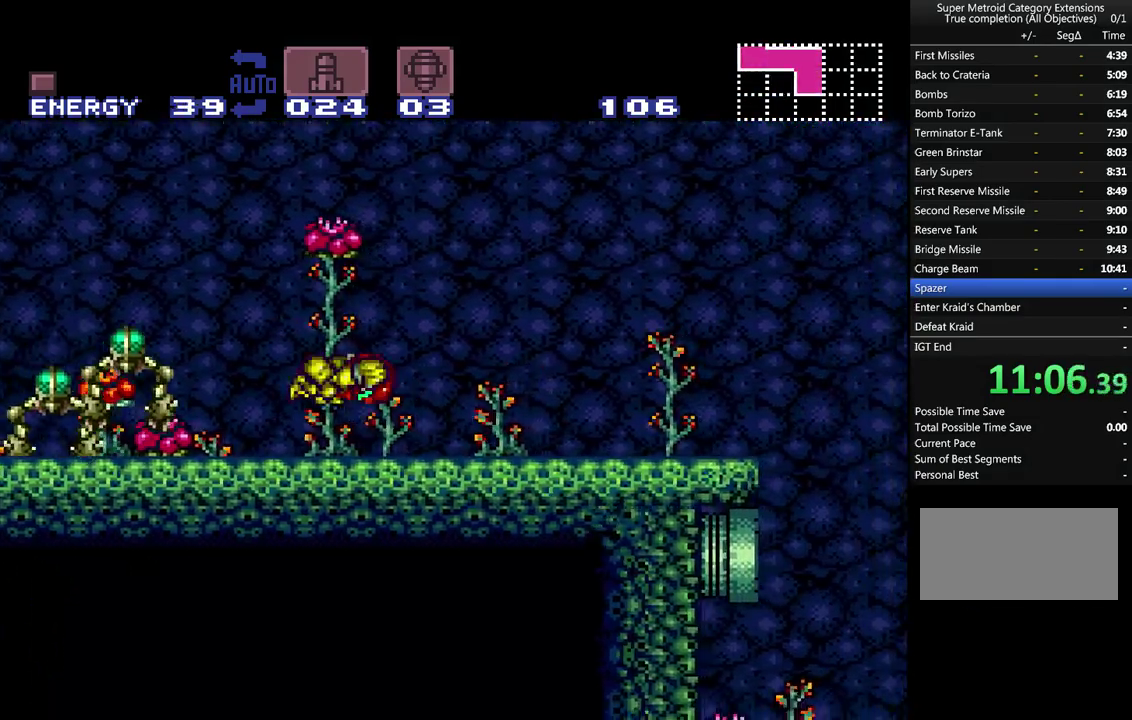
{"buttons": ["A", "Y", "DPAD_RIGHT"], "events": [[250, "Y", "down"], [333, "Y", "up"], [433, "Y", "down"]]}
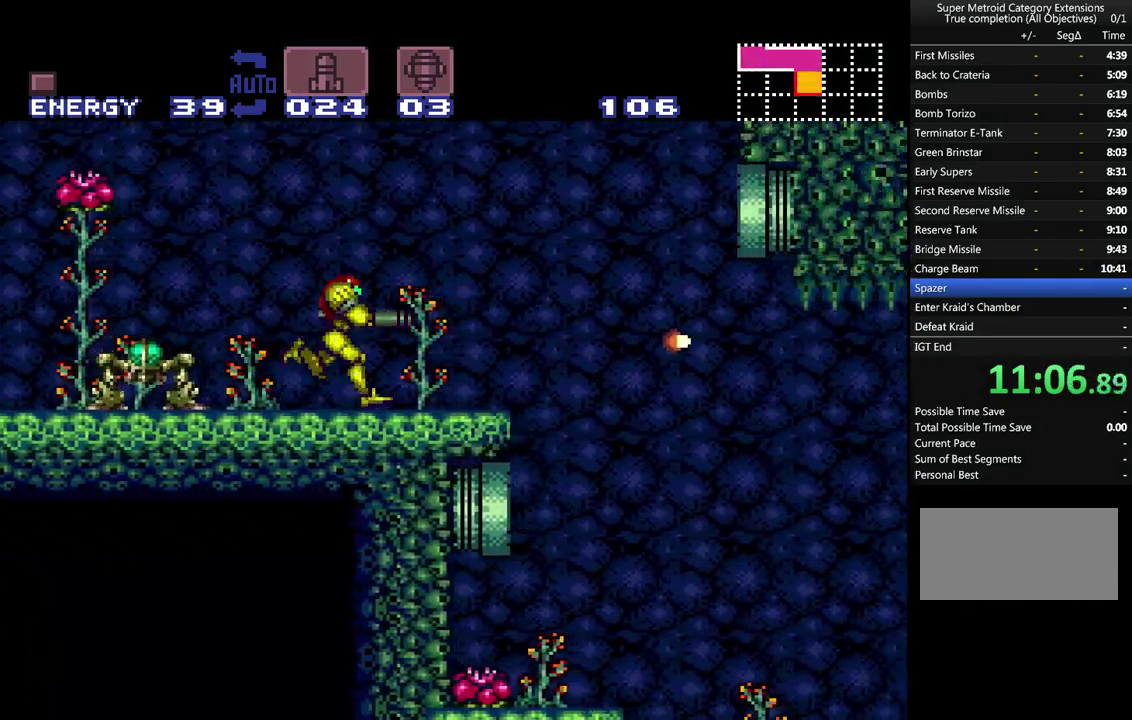
{"buttons": ["A", "DPAD_RIGHT"], "events": [[33, "Y", "up"], [117, "Y", "down"], [217, "Y", "up"]]}
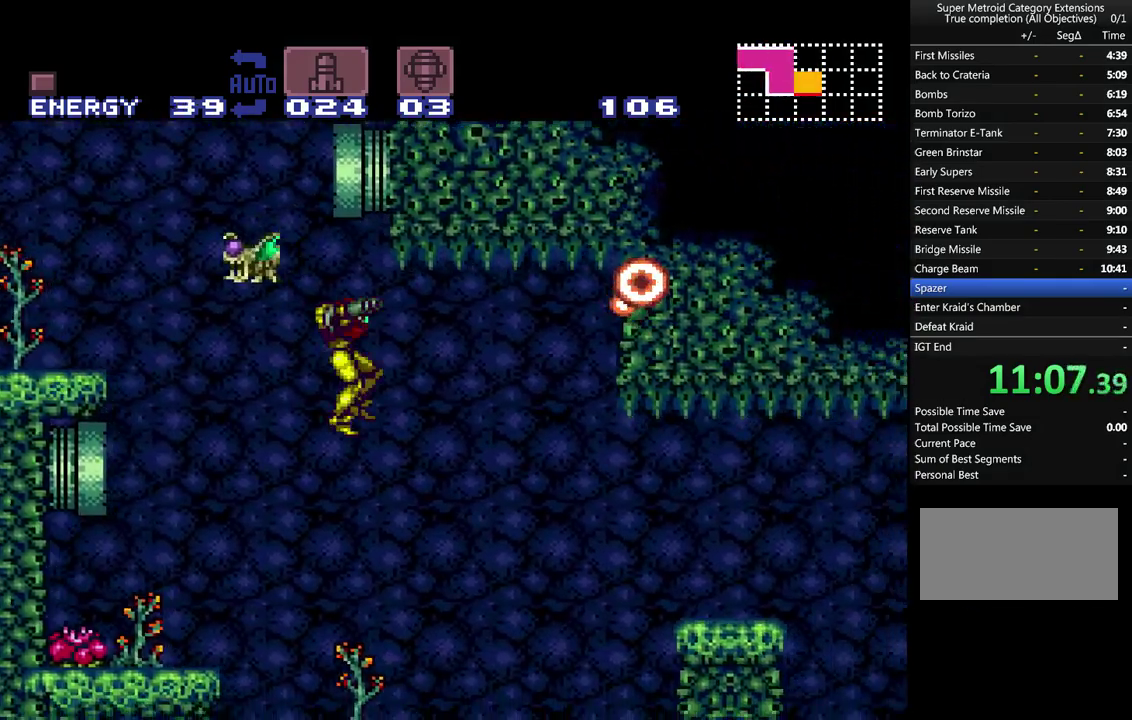
{"buttons": ["A", "Y", "DPAD_RIGHT"], "events": [[400, "Y", "down"]]}
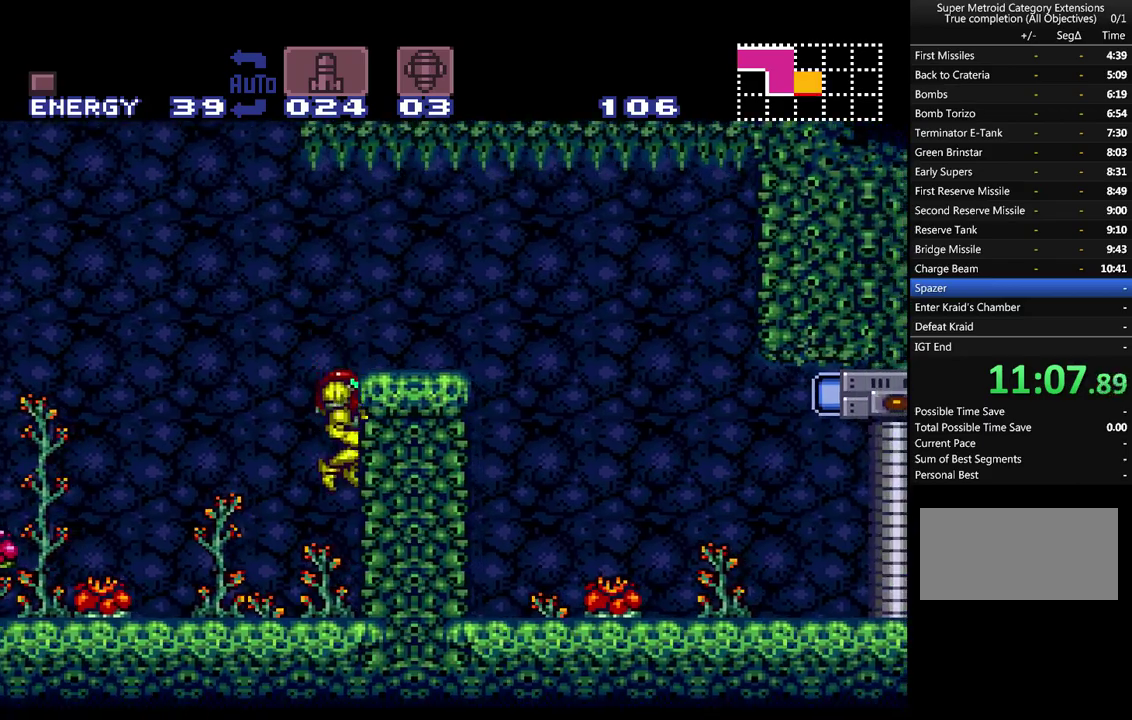
{"buttons": ["A", "B", "DPAD_RIGHT"], "events": [[67, "Y", "up"], [183, "B", "down"]]}
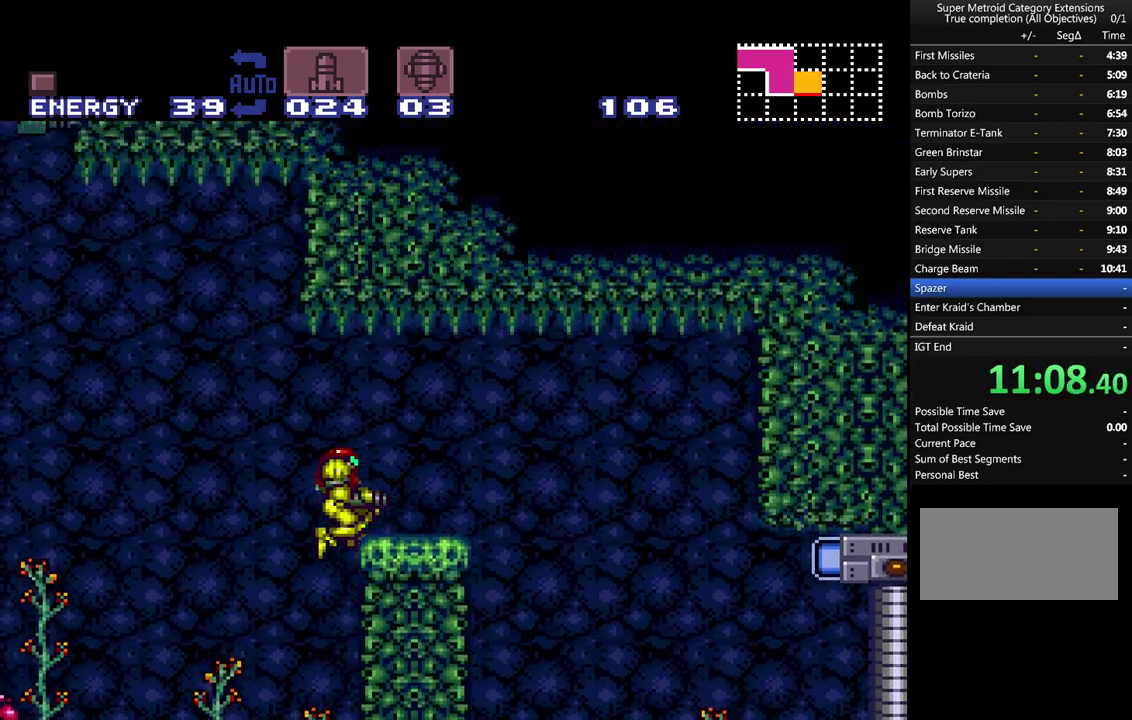
{"buttons": ["A", "B", "DPAD_RIGHT"], "events": []}
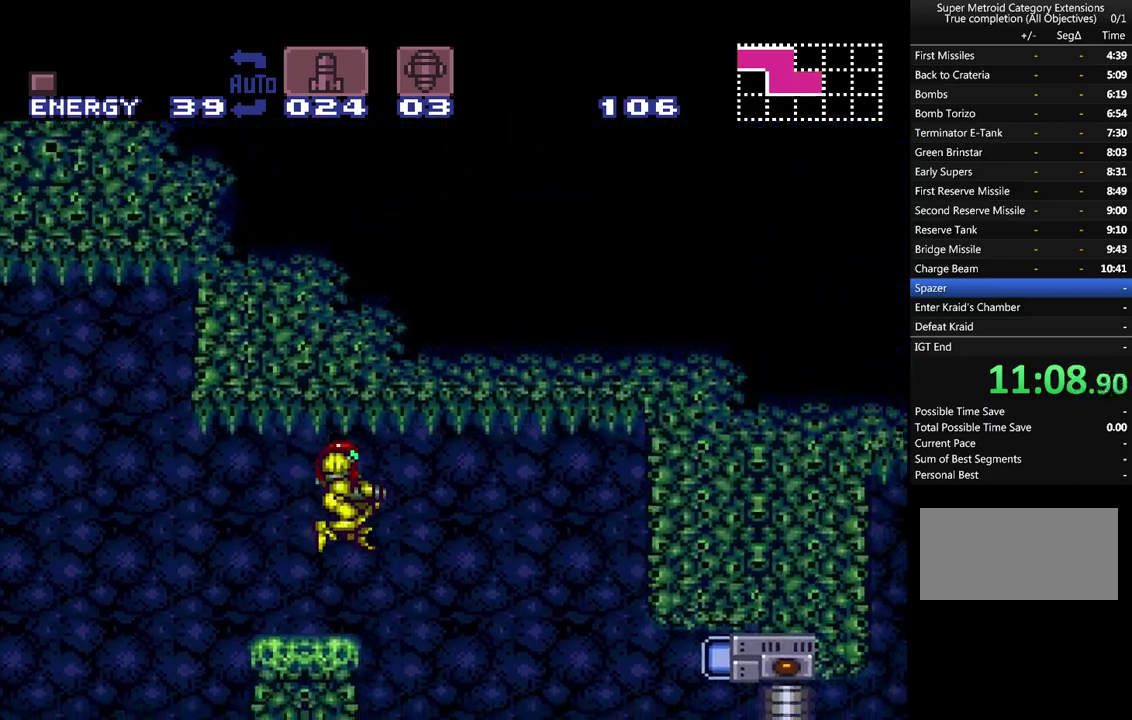
{"buttons": ["A", "Y", "DPAD_RIGHT"], "events": [[17, "B", "up"], [333, "Y", "down"]]}
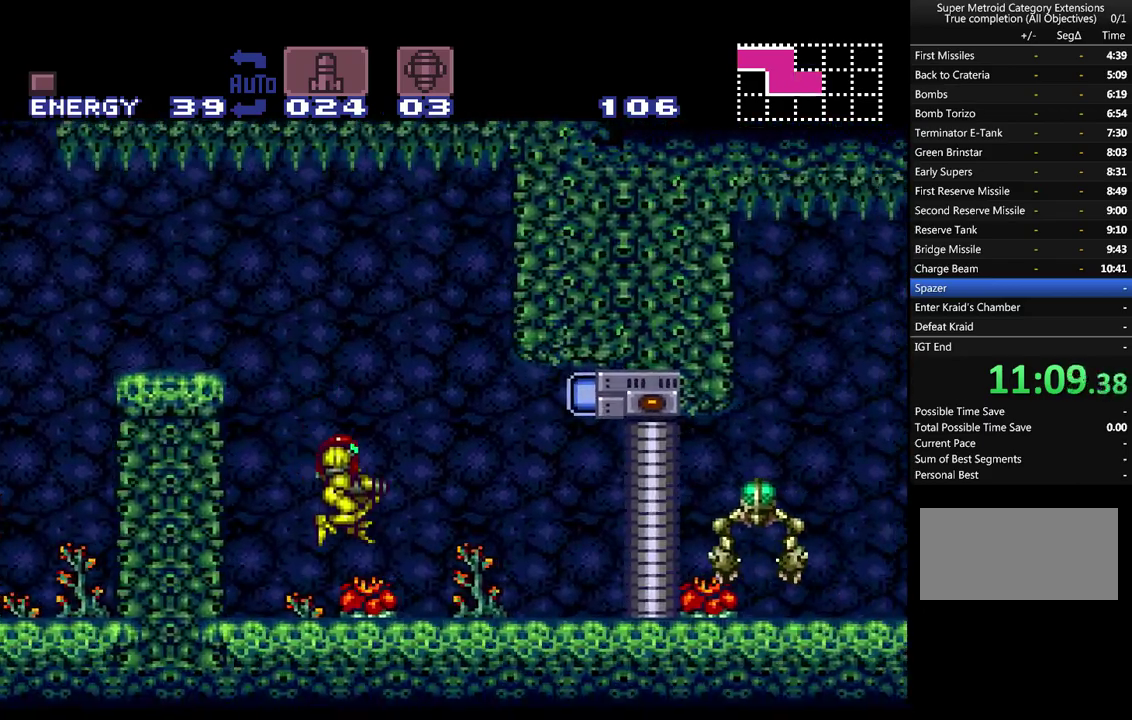
{"buttons": ["A", "Y"], "events": [[50, "DPAD_RIGHT", "up"]]}